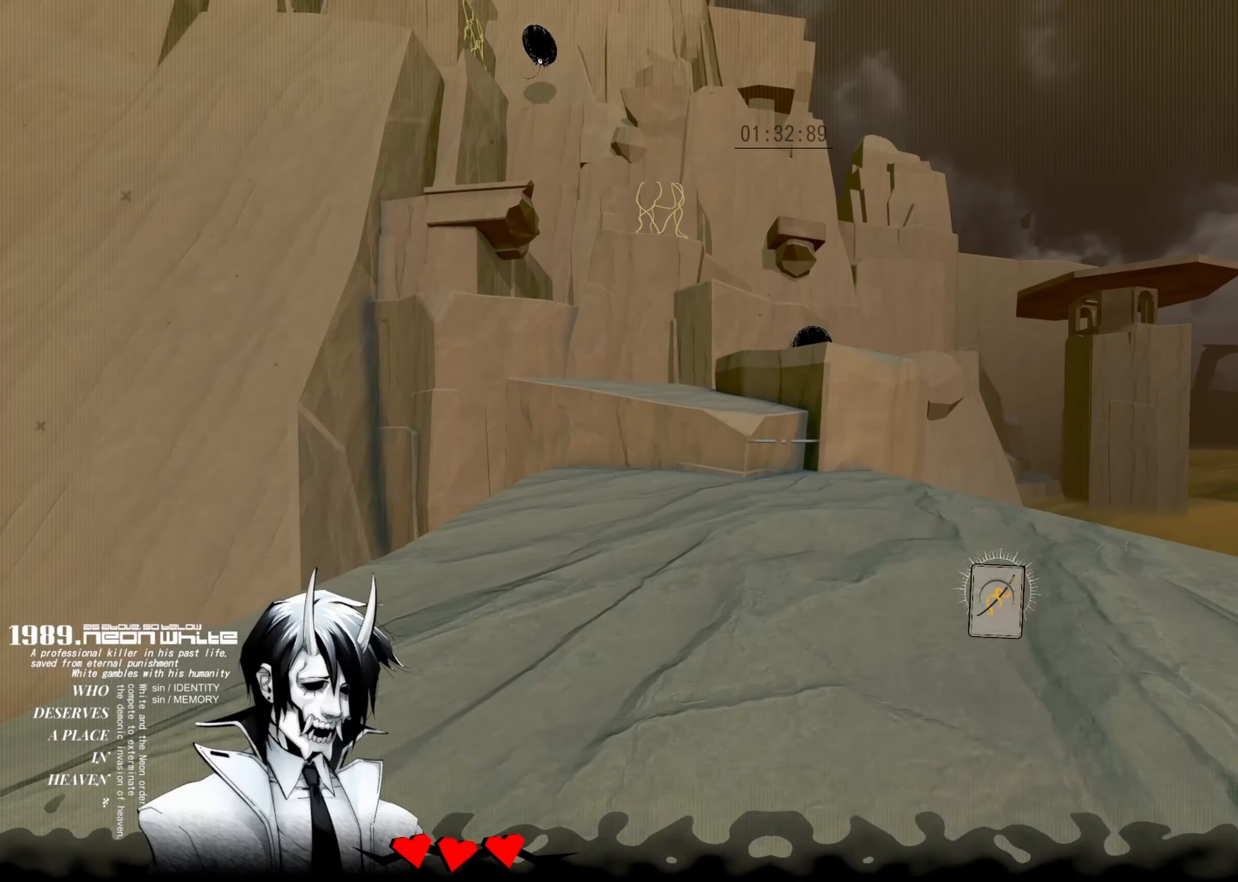
Gameplay with keyboard; each line is a JSON object with the keys held at the frame after it. "events" lists presses ("down") and releases ("up") of "aim", "cards", "down", "left", "right", "space", "swap" and "up" between this image and that frame as [ms after this image, input, new state], when the widget could be followed in between. No other keys are recorded. Mouse input is not recorded. Key names are as the overlay labels them; some are game actions (e.g. jump) rather than physical keys.
{"keys": ["space", "up"], "events": [[417, "space", "down"]]}
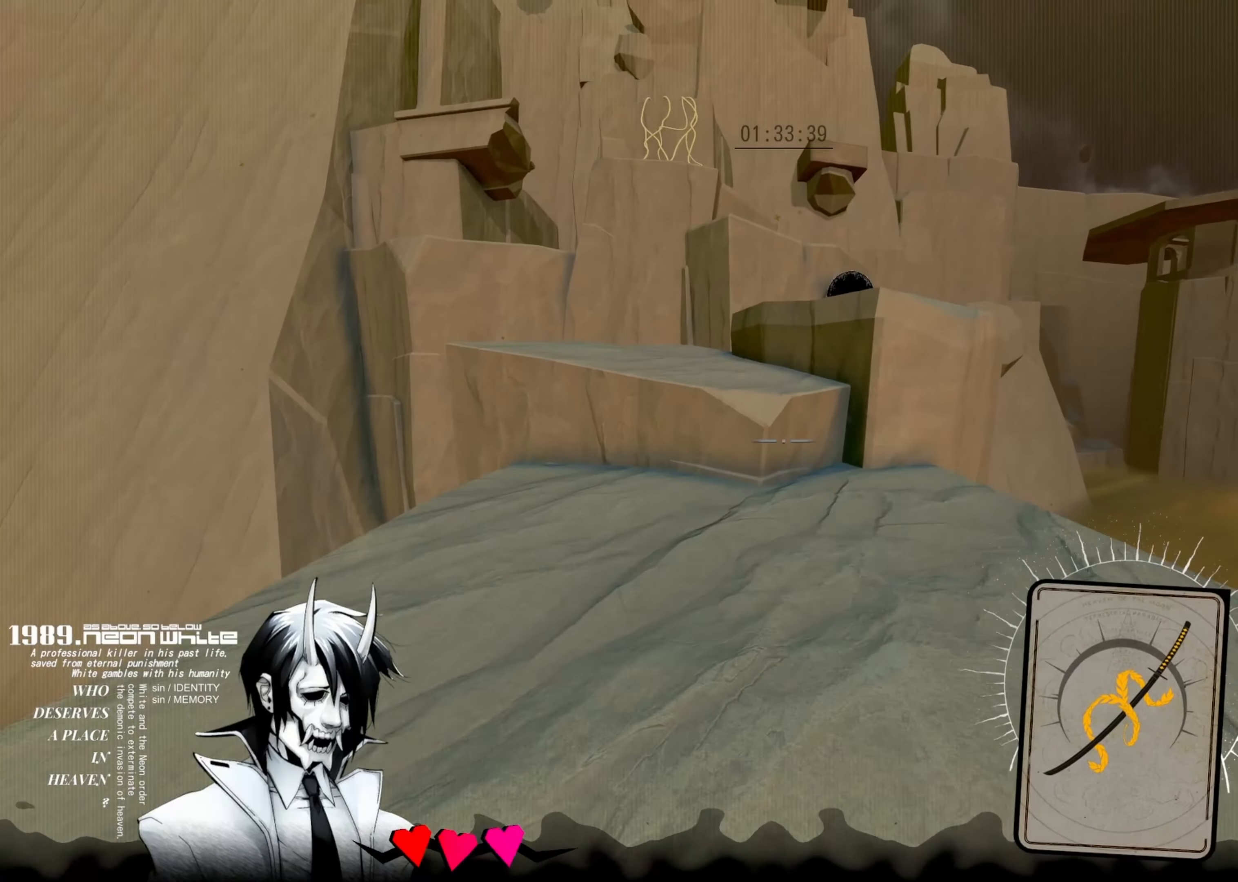
{"keys": ["space", "up"], "events": []}
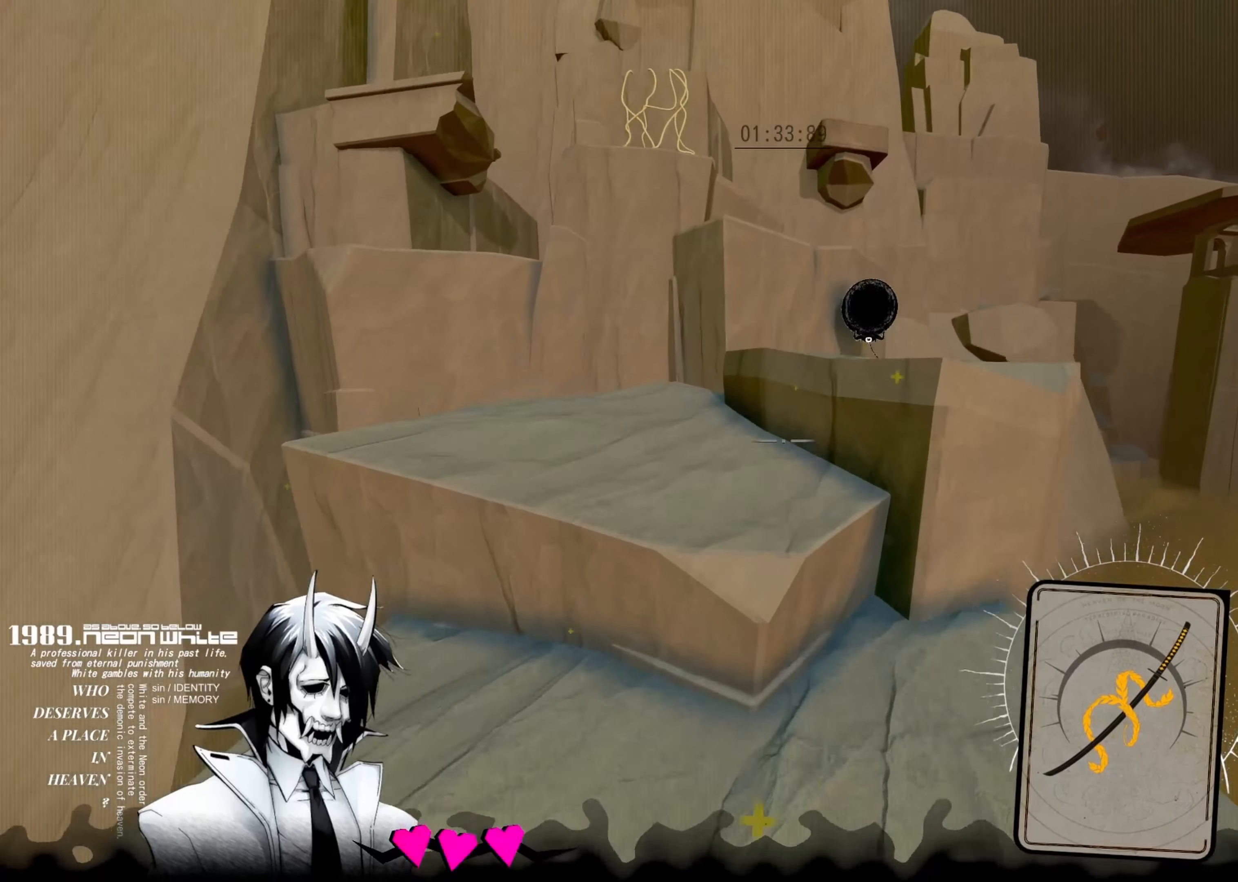
{"keys": ["space", "up"], "events": []}
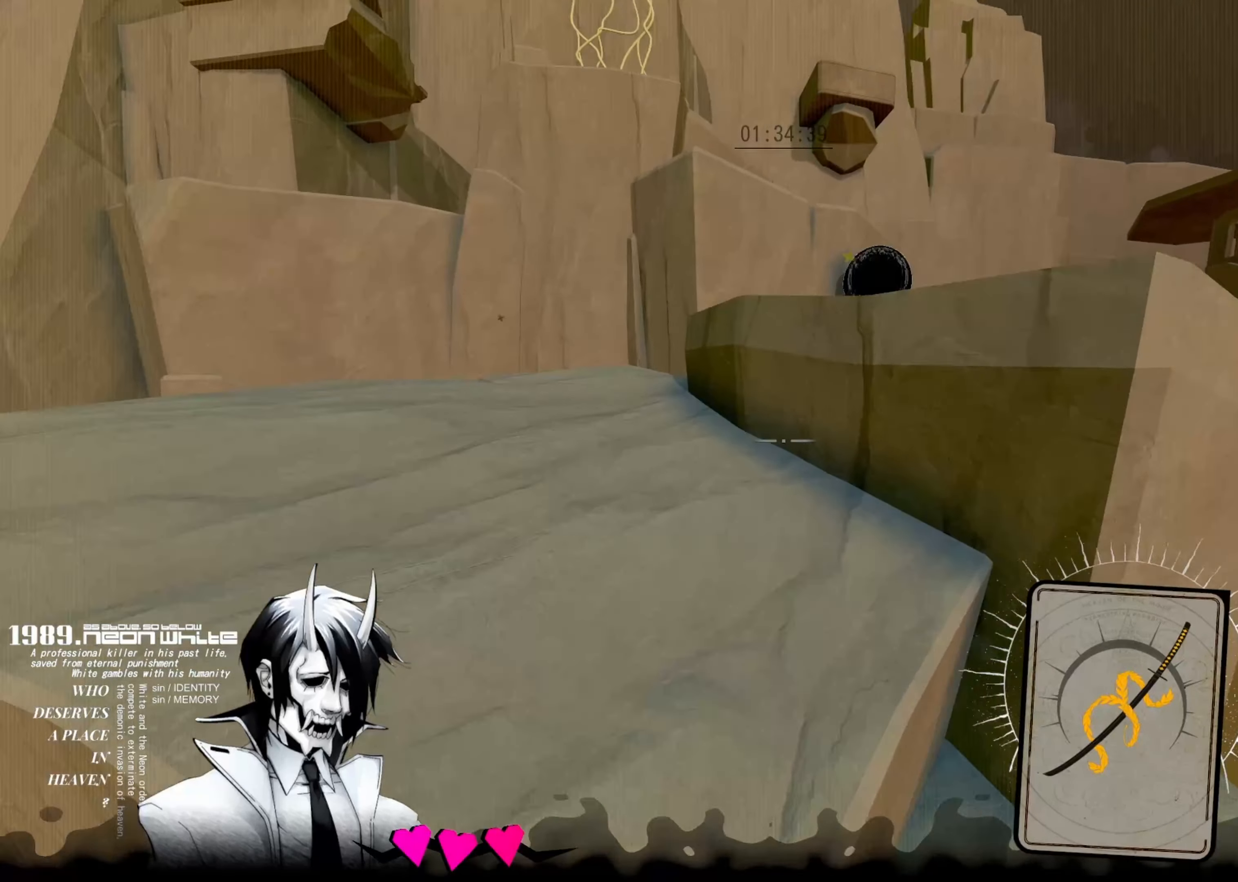
{"keys": ["up"], "events": [[384, "space", "up"]]}
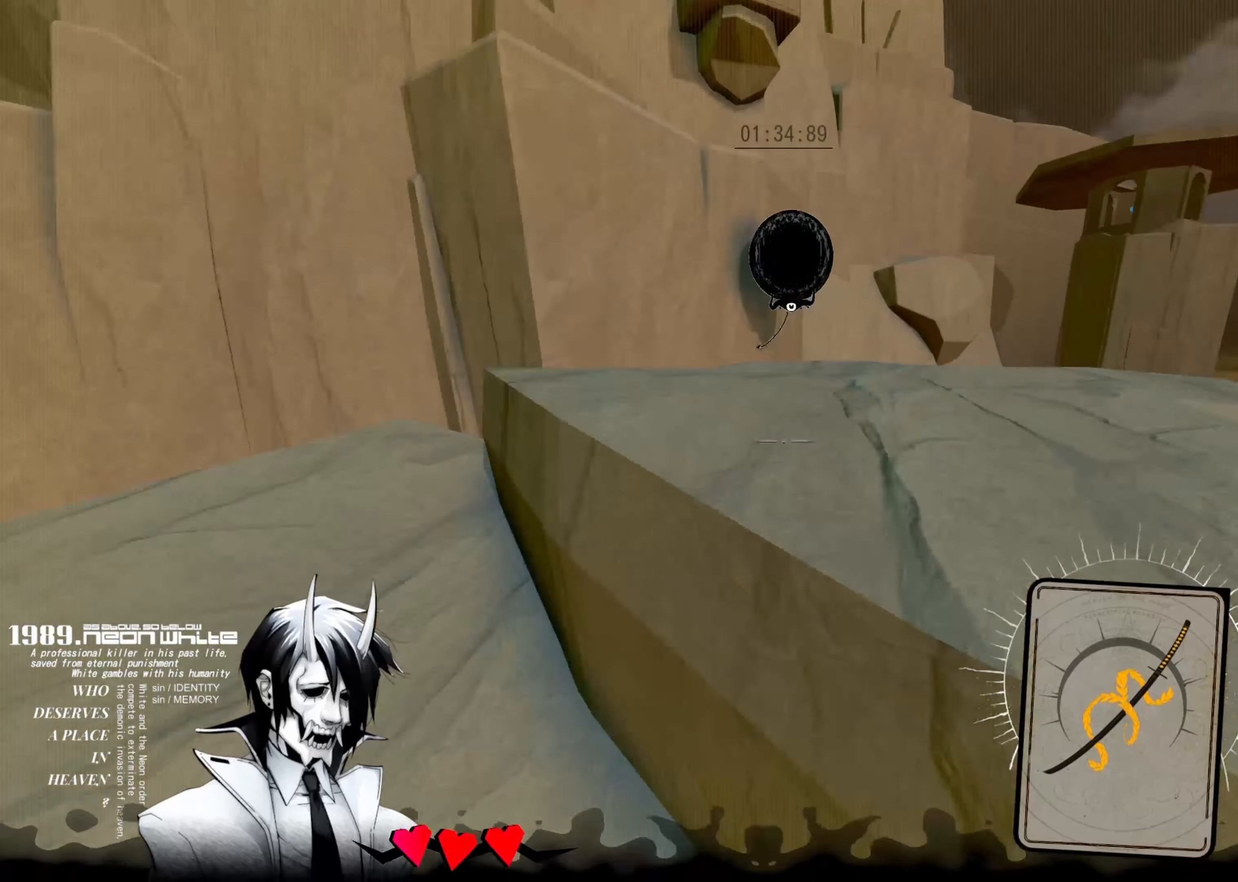
{"keys": ["up"], "events": []}
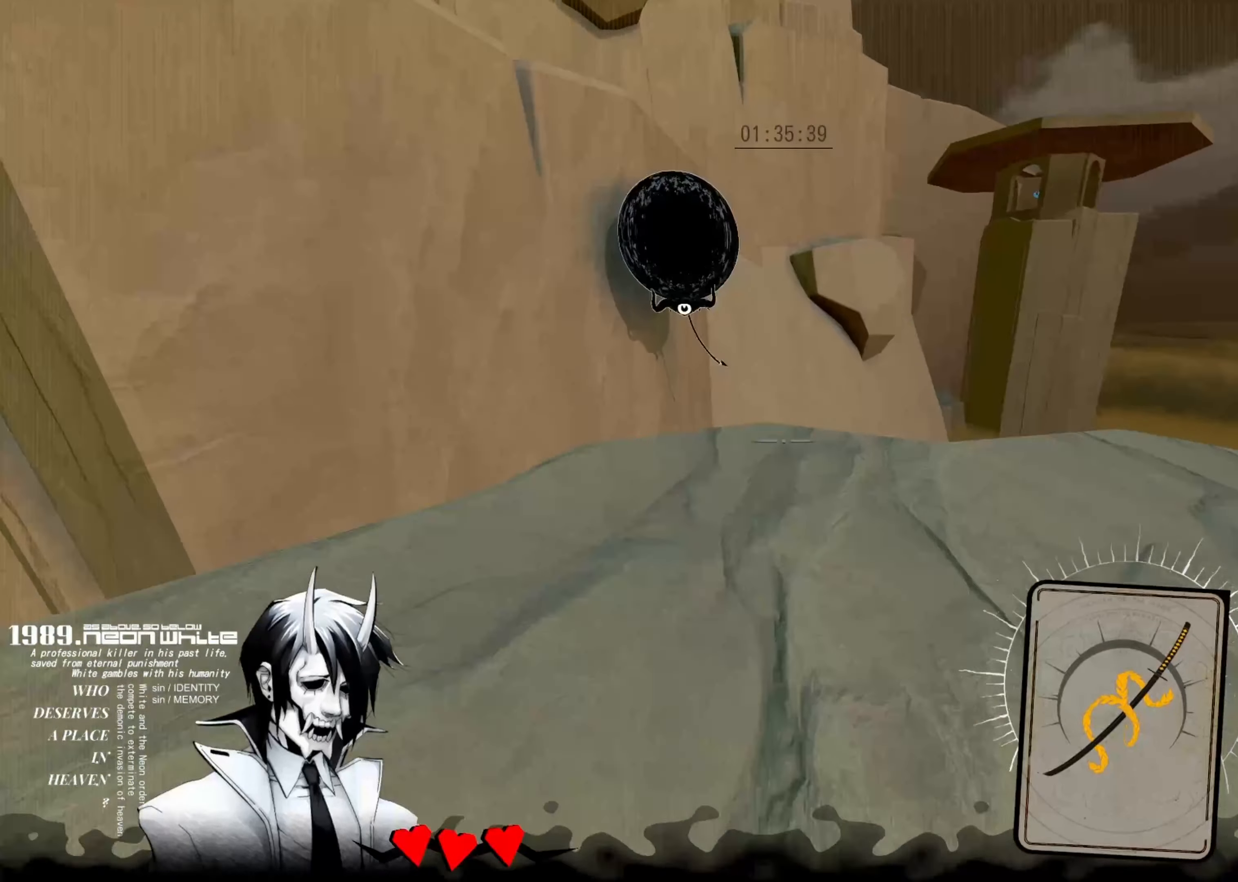
{"keys": ["up"], "events": []}
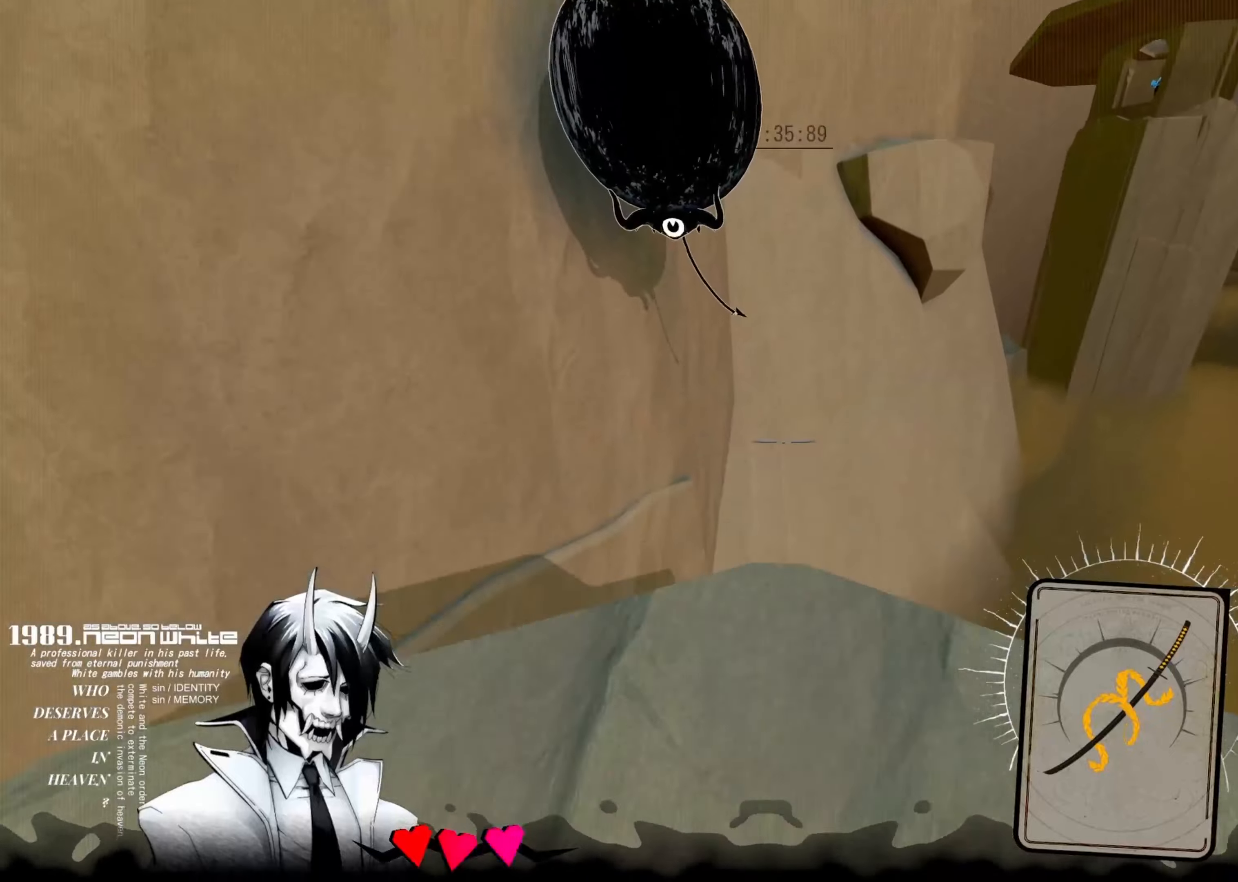
{"keys": ["space", "up"], "events": [[183, "space", "down"]]}
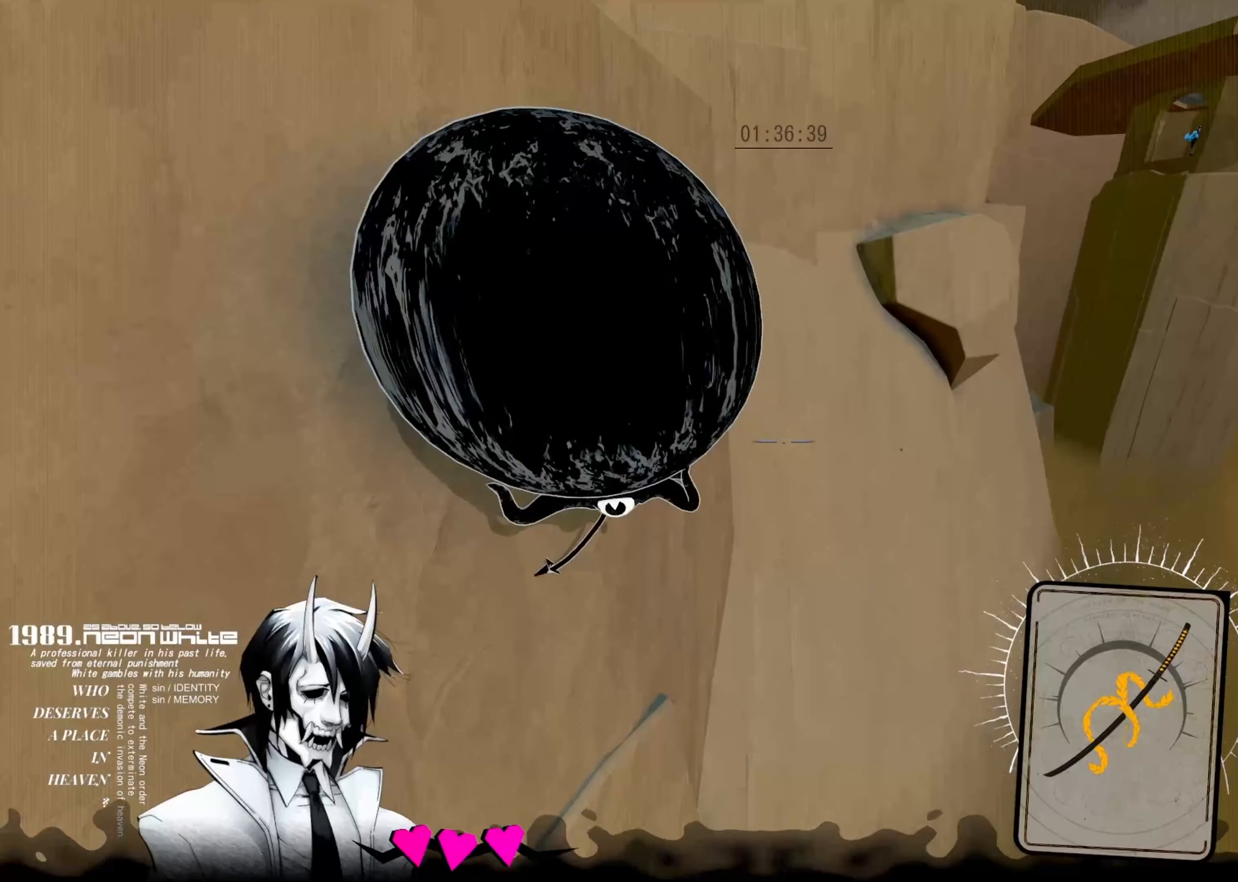
{"keys": ["space", "up"], "events": []}
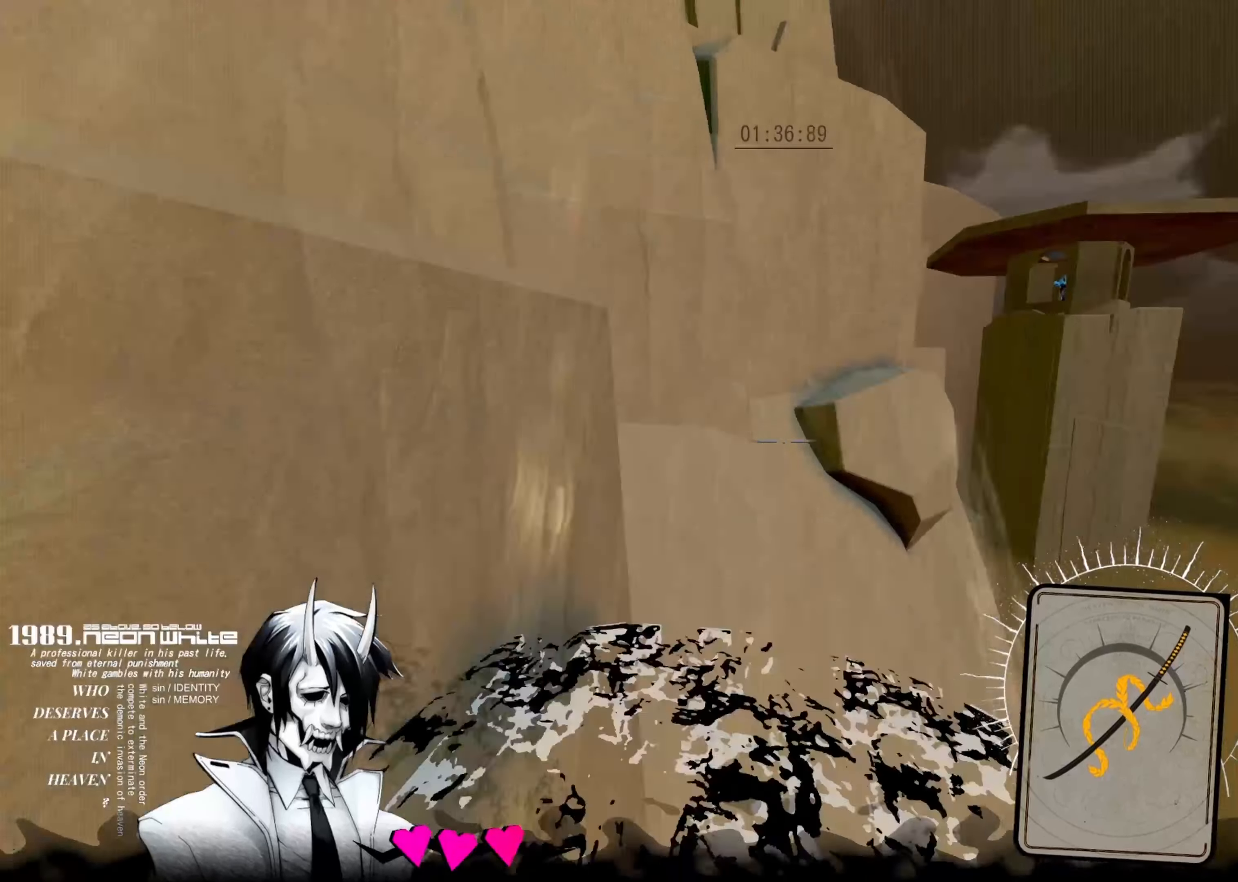
{"keys": ["up"], "events": [[266, "space", "up"]]}
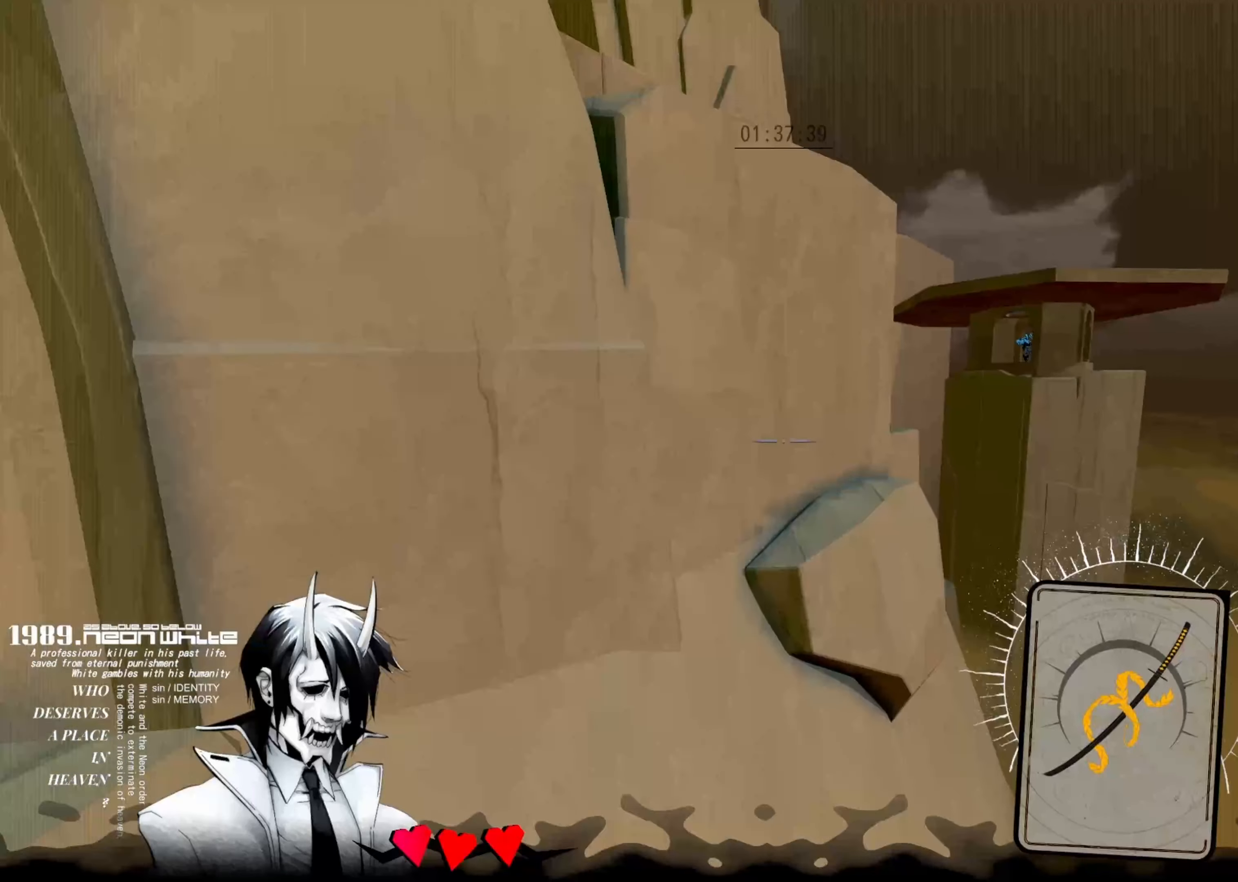
{"keys": ["up"], "events": []}
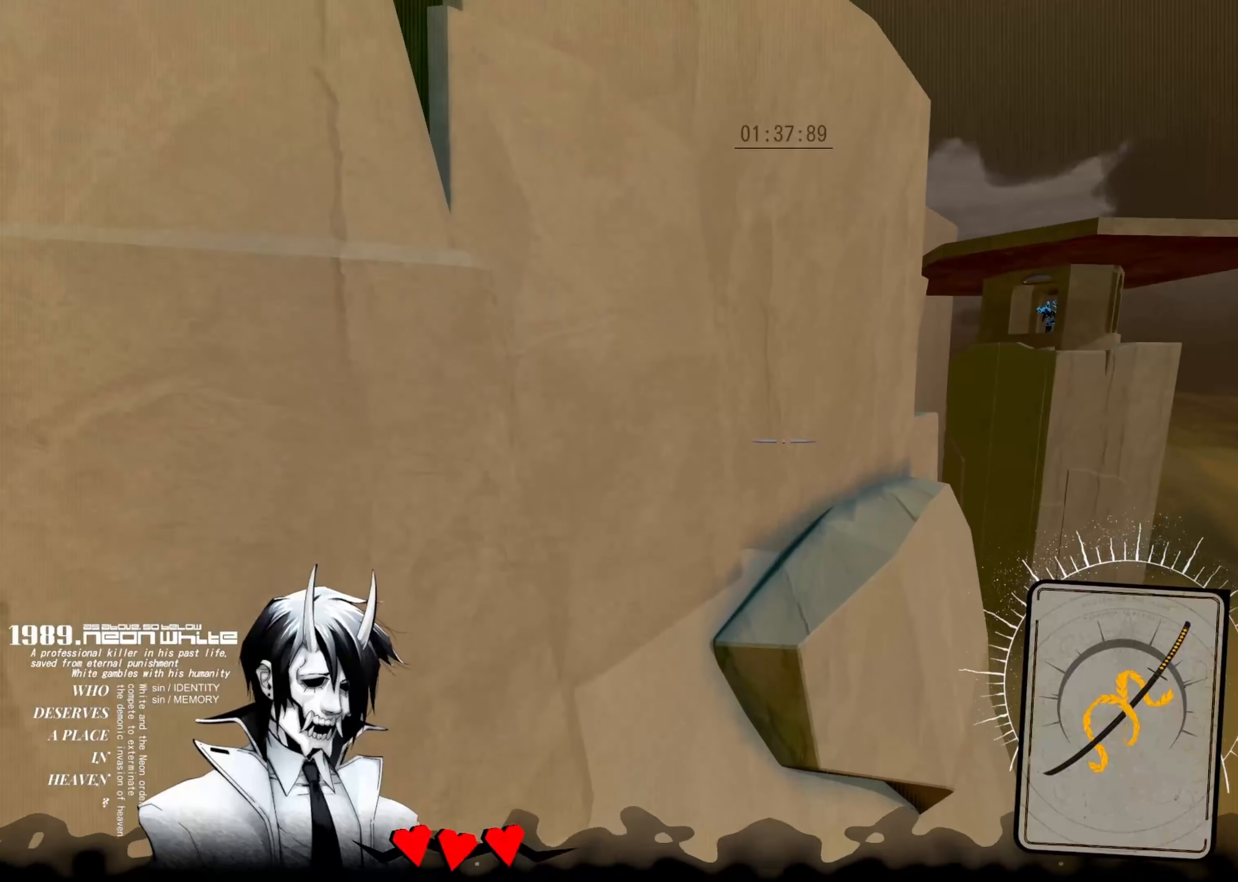
{"keys": ["up"], "events": []}
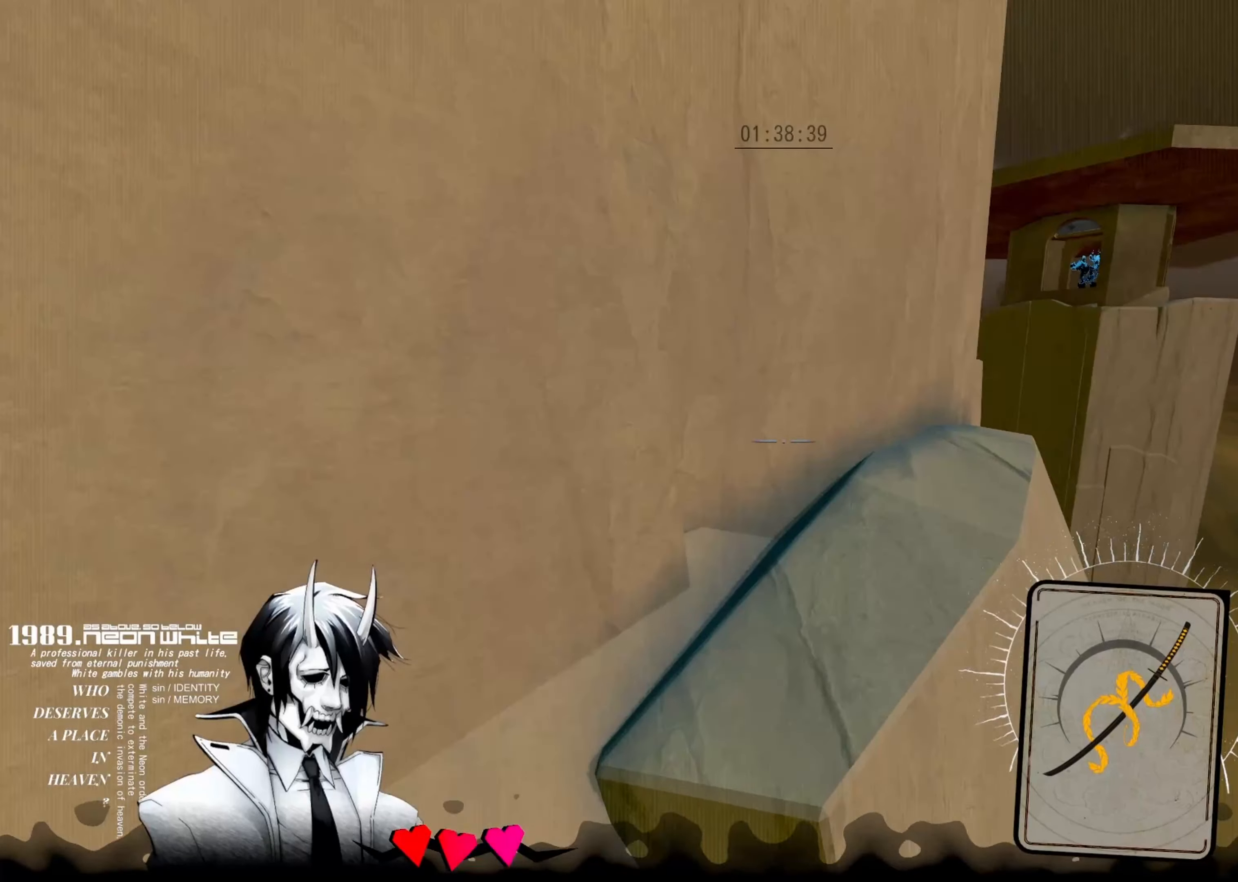
{"keys": ["space", "up"], "events": [[500, "space", "down"]]}
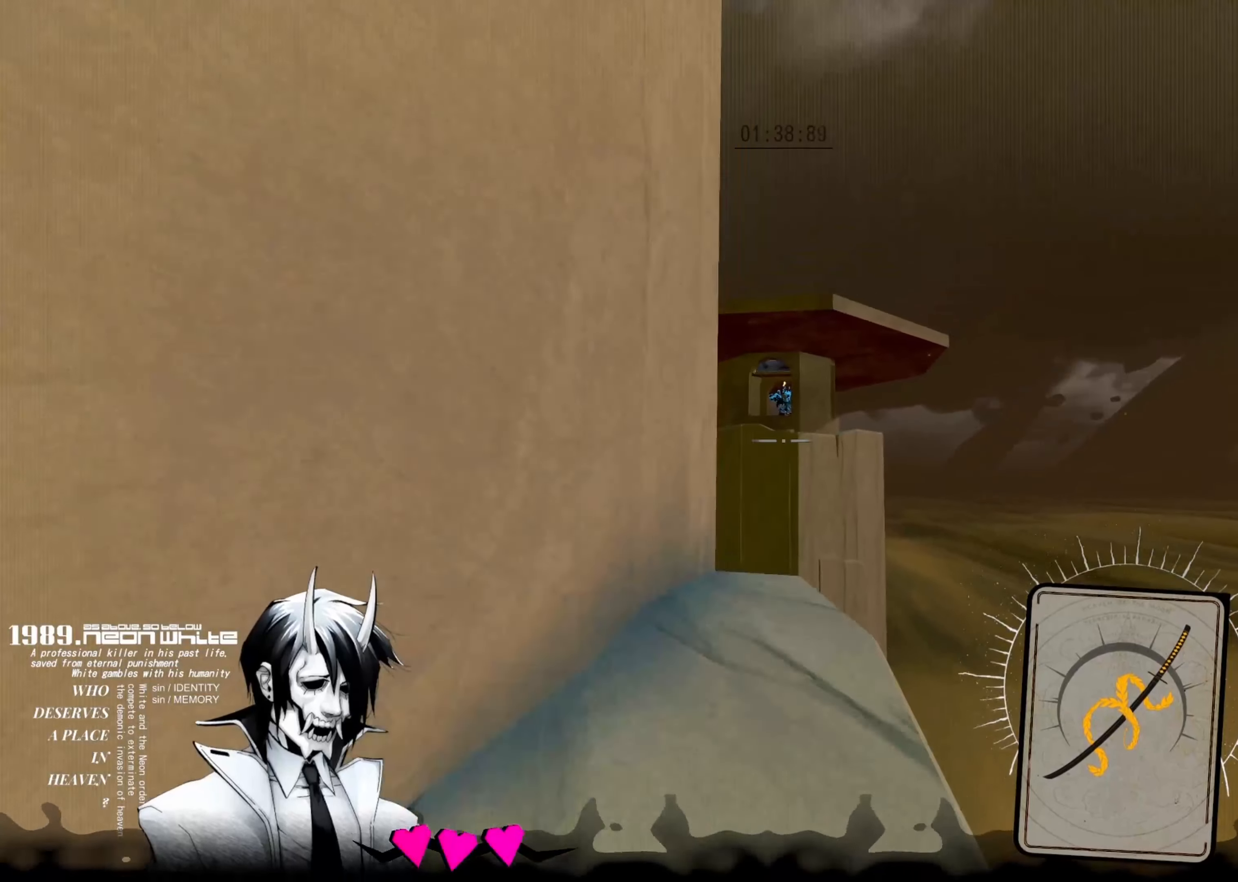
{"keys": ["up"], "events": [[366, "space", "up"]]}
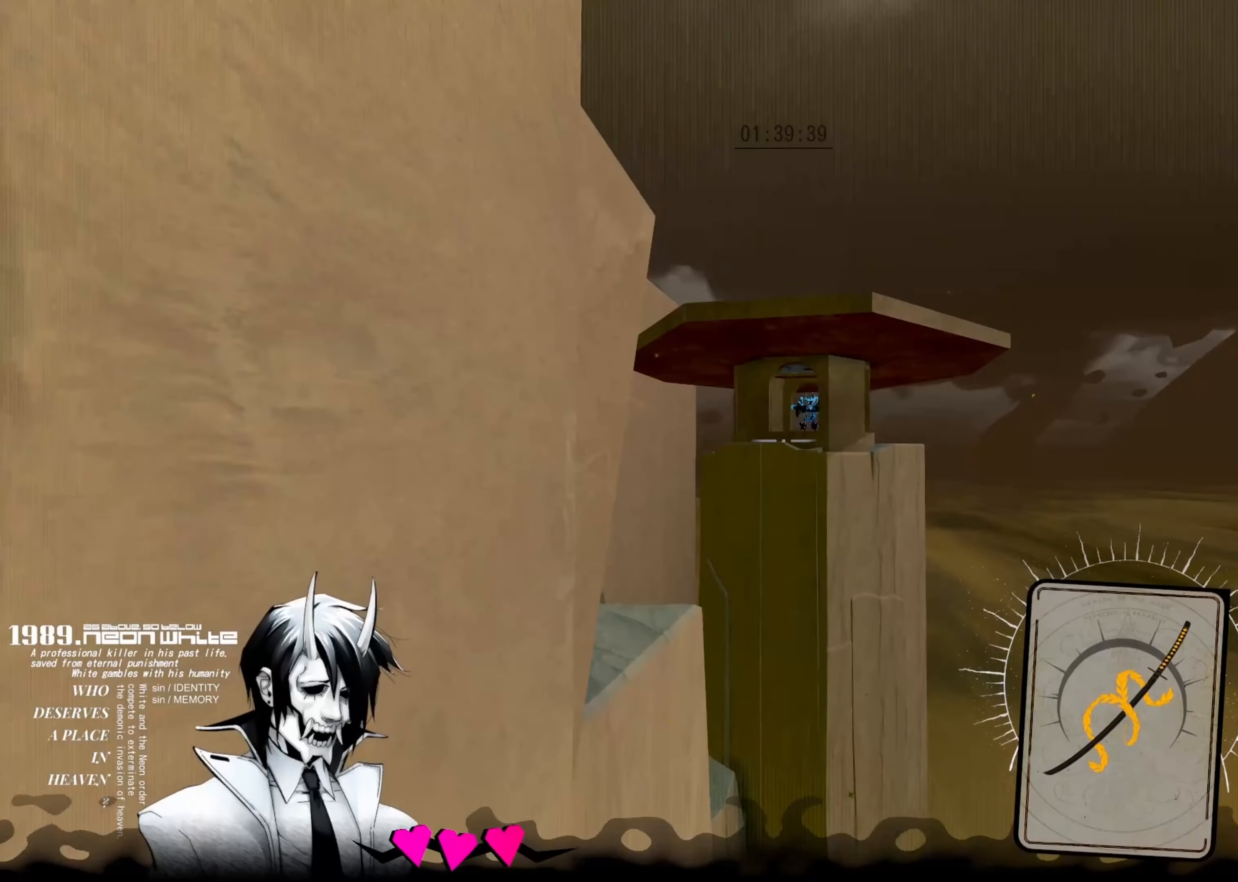
{"keys": ["space", "up"], "events": [[200, "space", "down"]]}
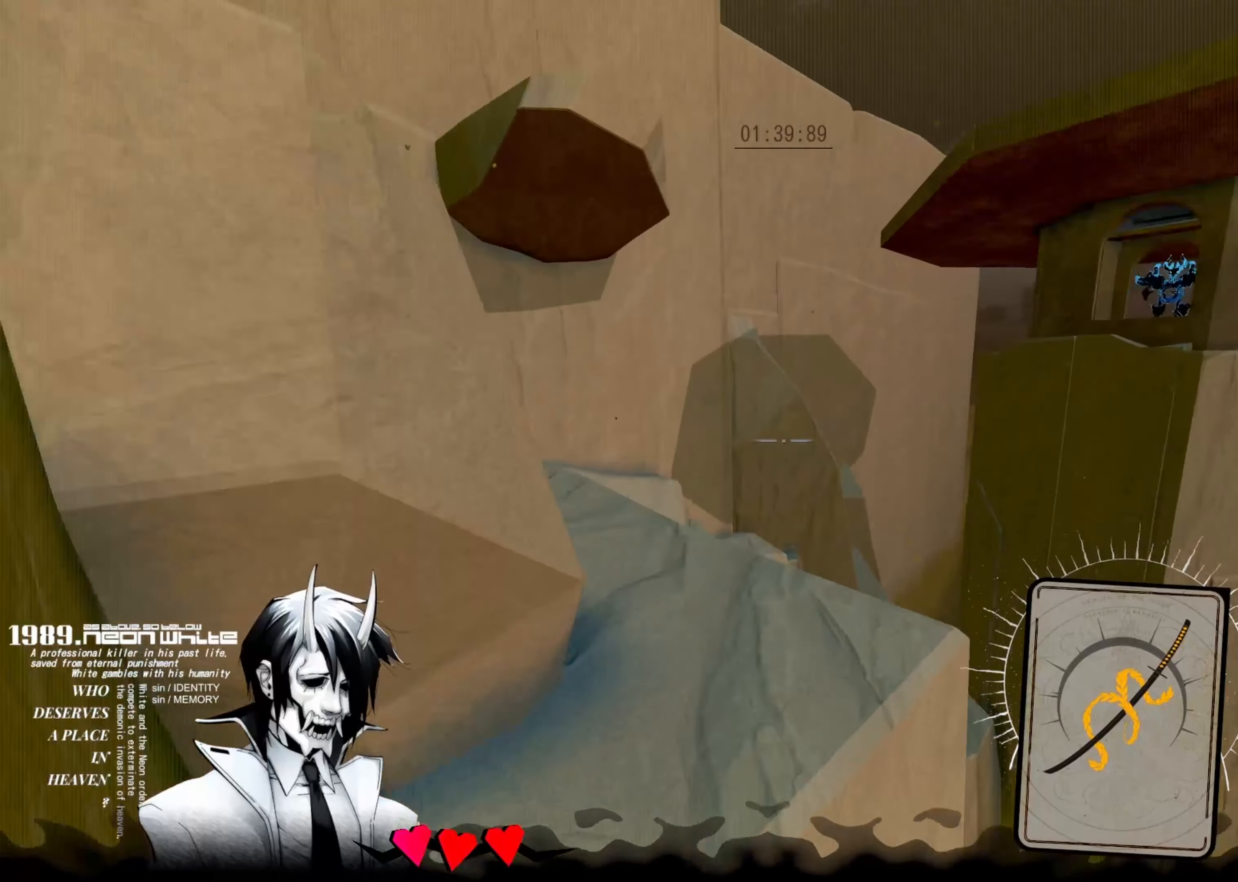
{"keys": ["space", "up"], "events": []}
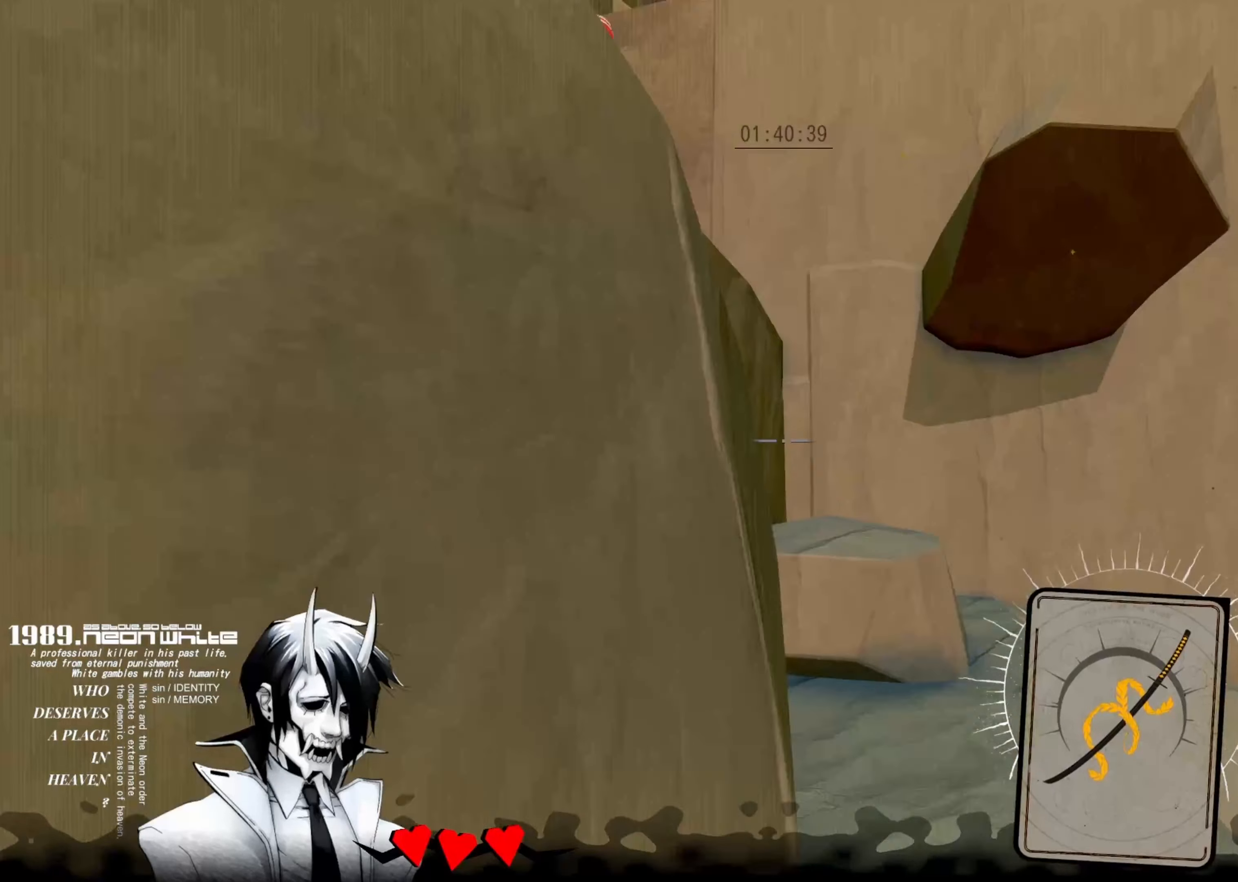
{"keys": ["left", "up"], "events": [[300, "space", "up"], [433, "left", "down"]]}
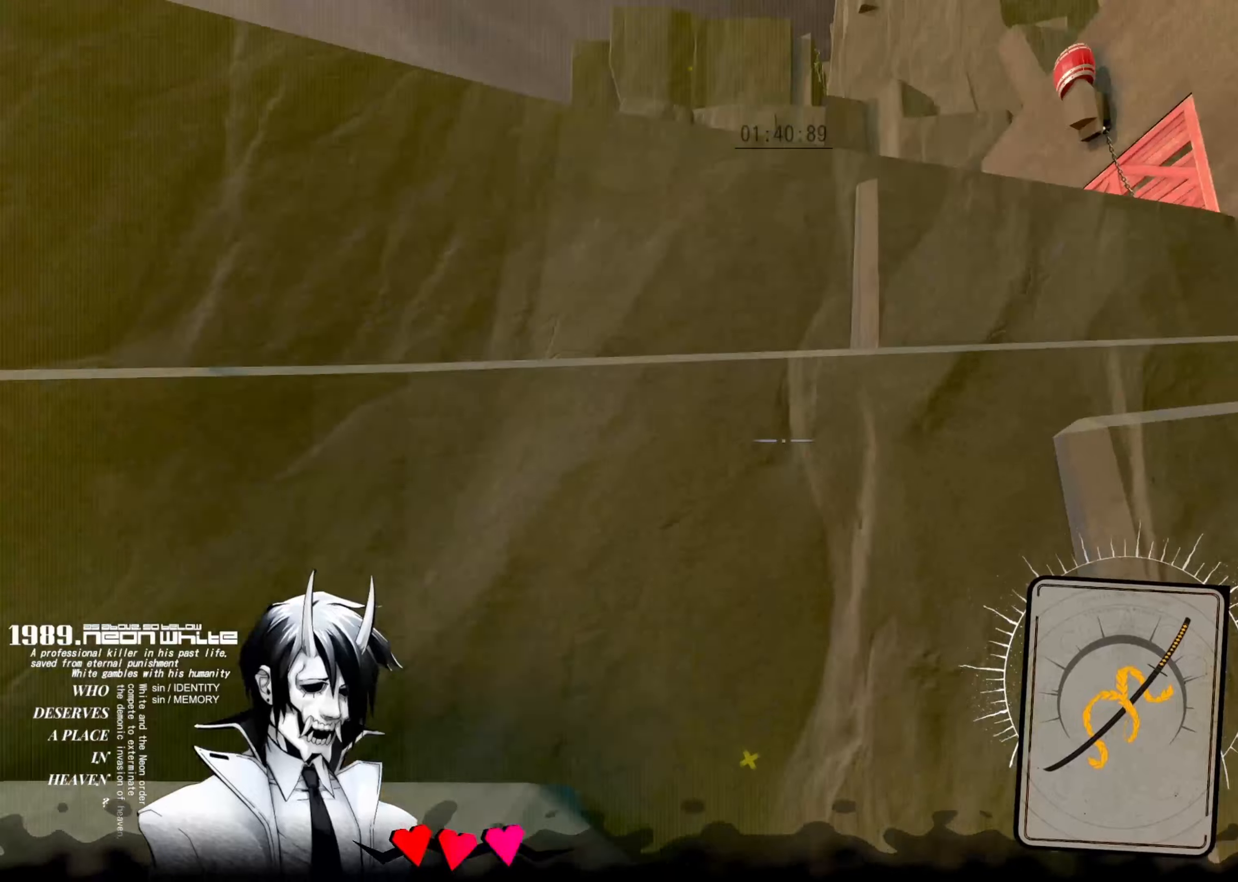
{"keys": ["space", "up"], "events": [[150, "up", "up"], [217, "left", "up"], [367, "up", "down"], [483, "space", "down"]]}
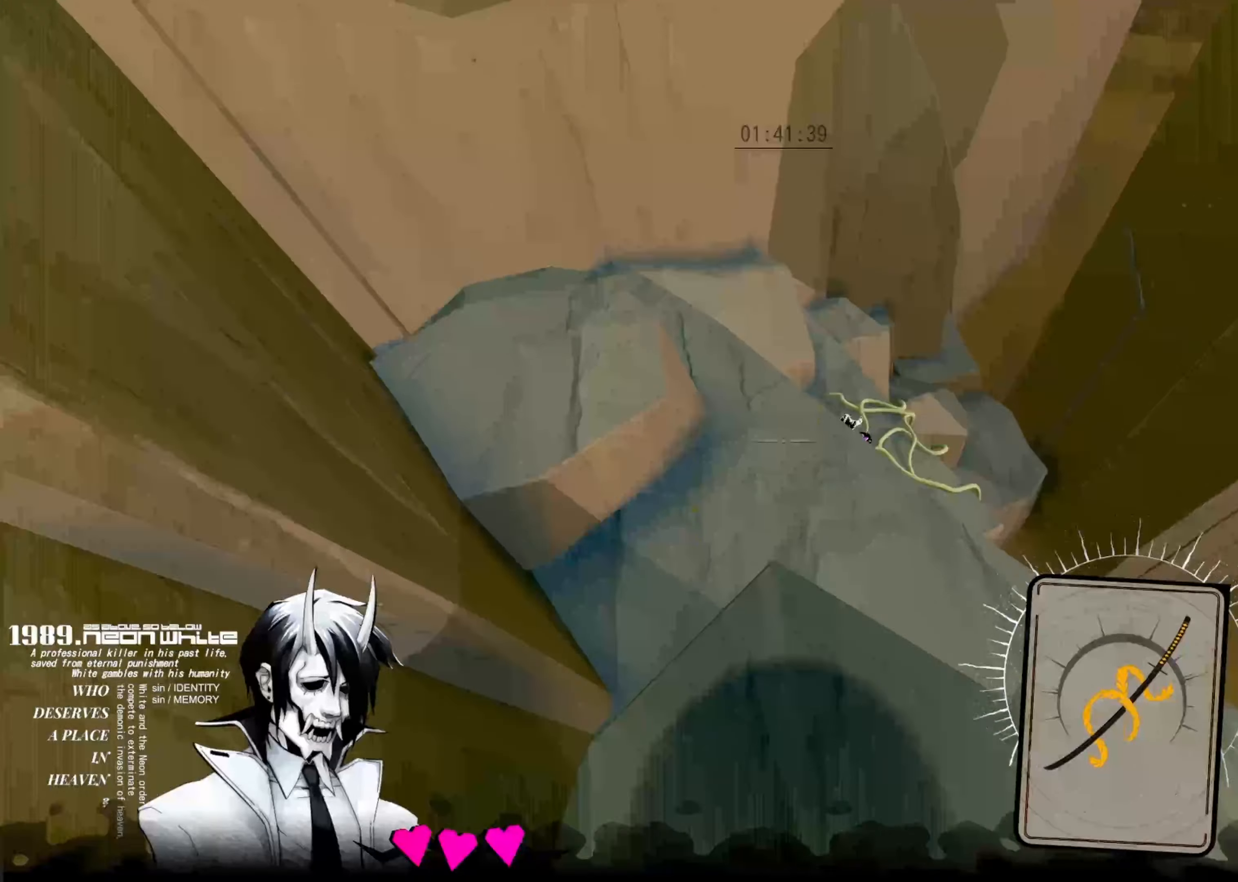
{"keys": ["space"], "events": [[217, "up", "up"]]}
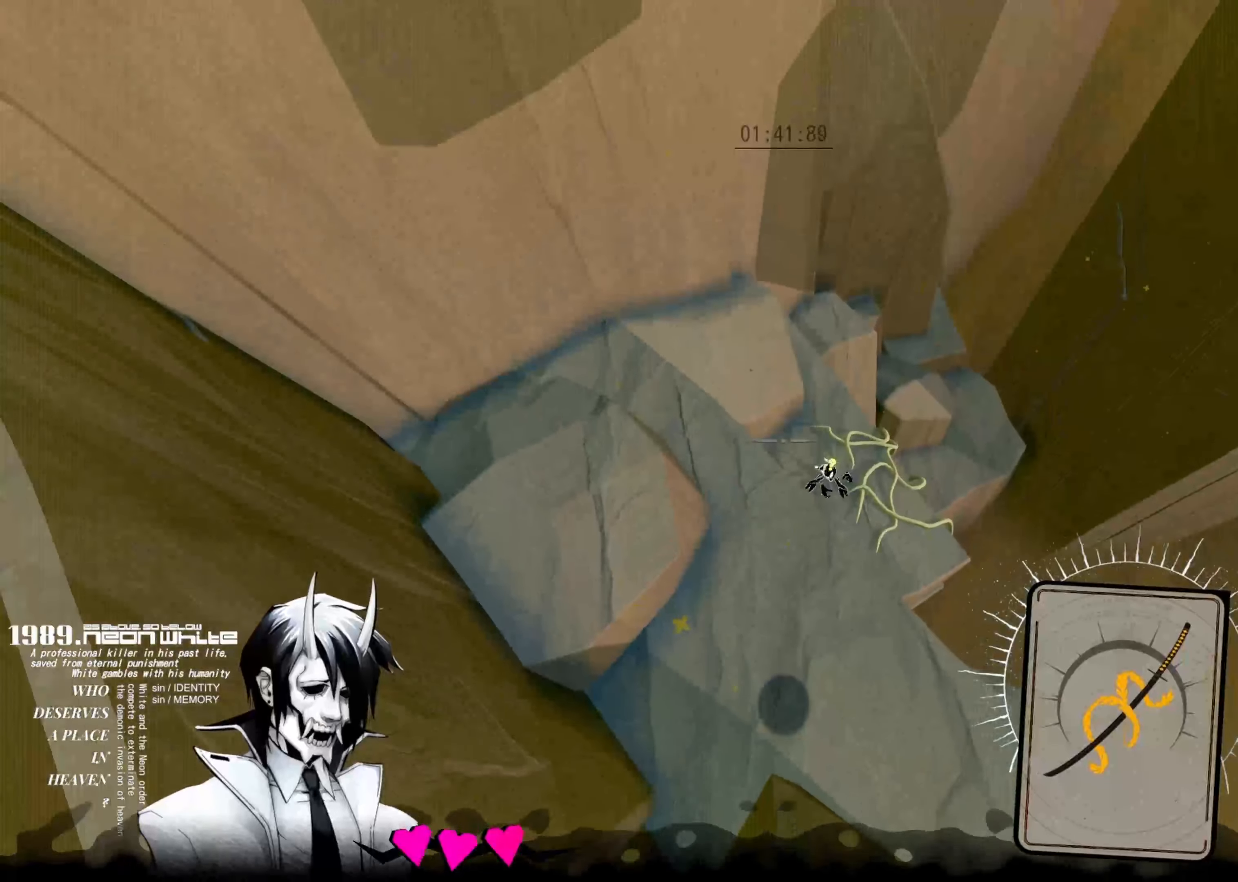
{"keys": ["space"], "events": []}
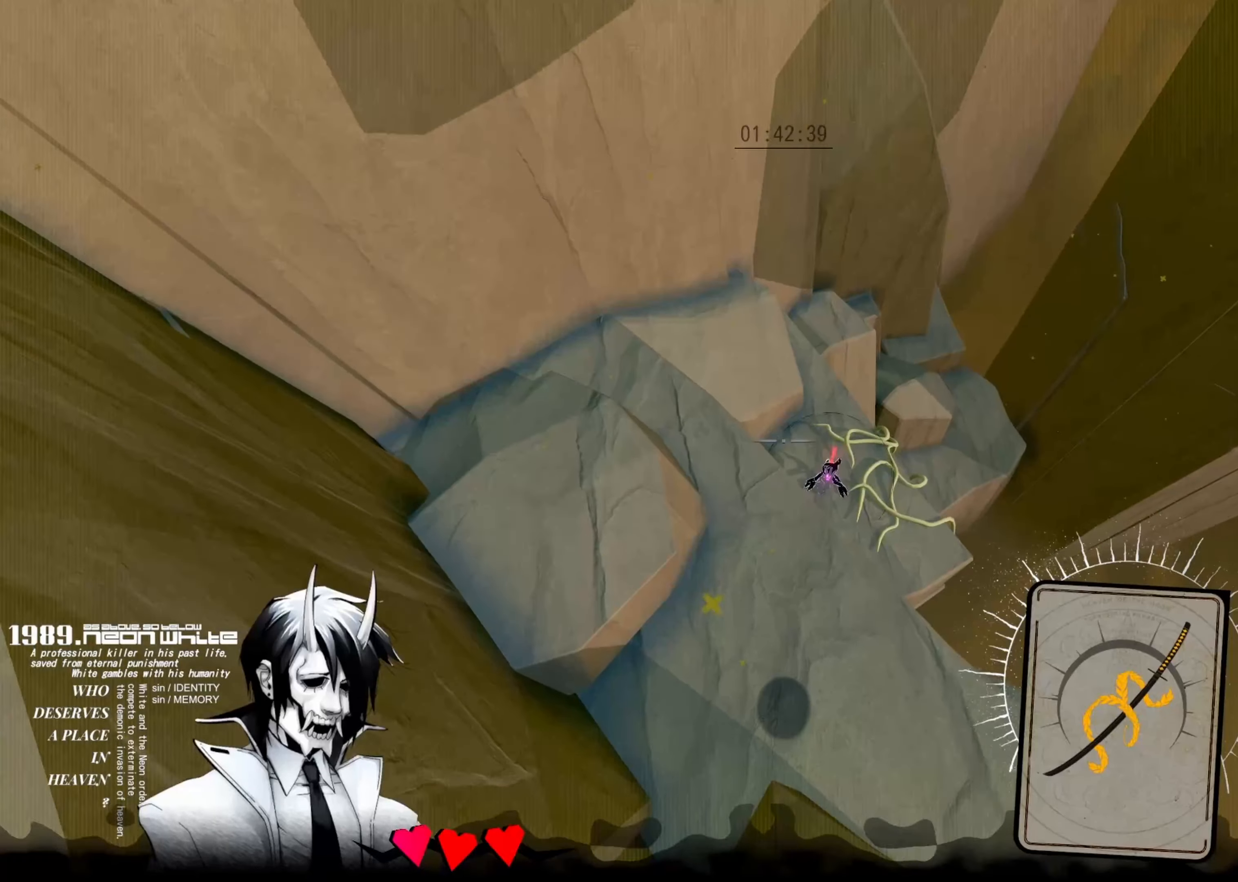
{"keys": ["down", "space"], "events": [[200, "down", "down"]]}
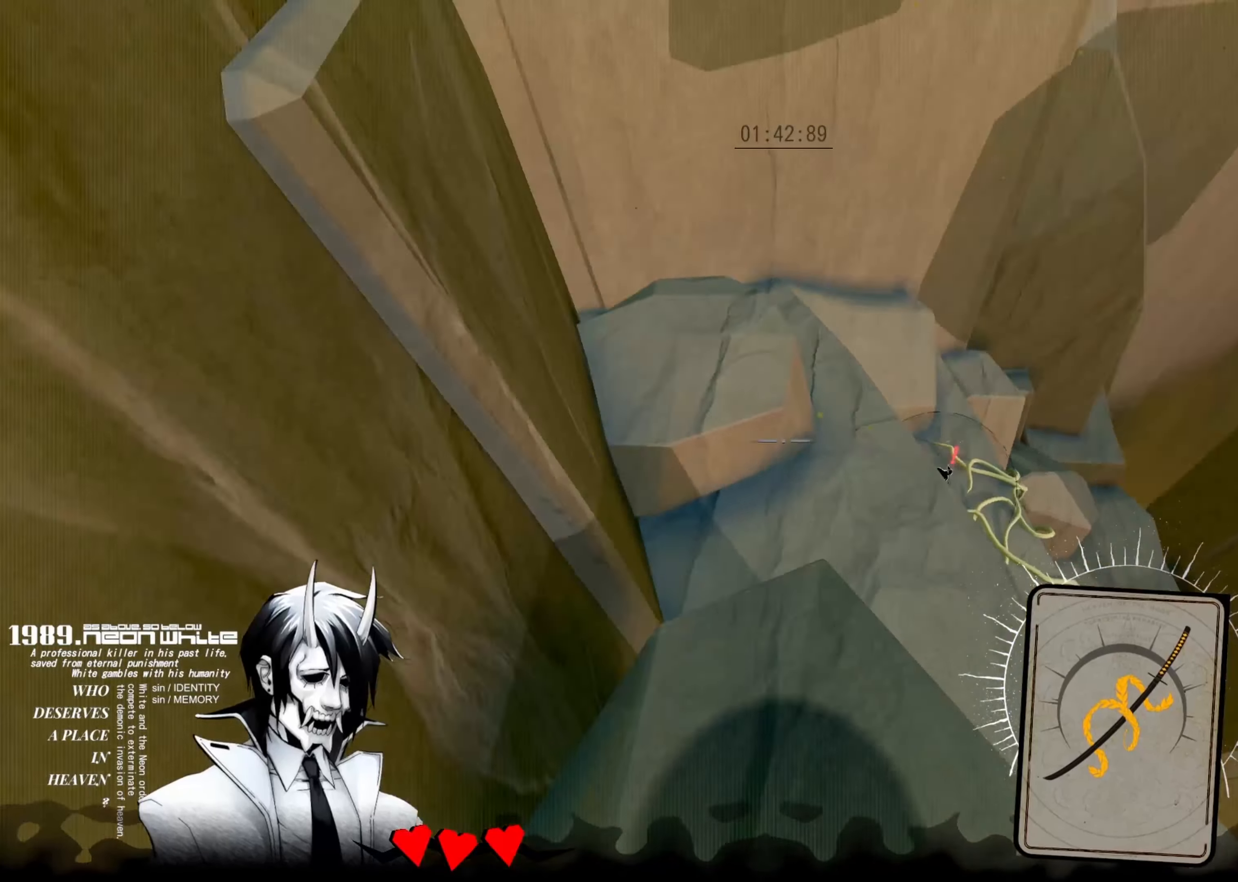
{"keys": ["left", "up"], "events": [[83, "right", "down"], [150, "down", "up"], [200, "right", "up"], [267, "space", "up"], [333, "up", "down"], [433, "left", "down"]]}
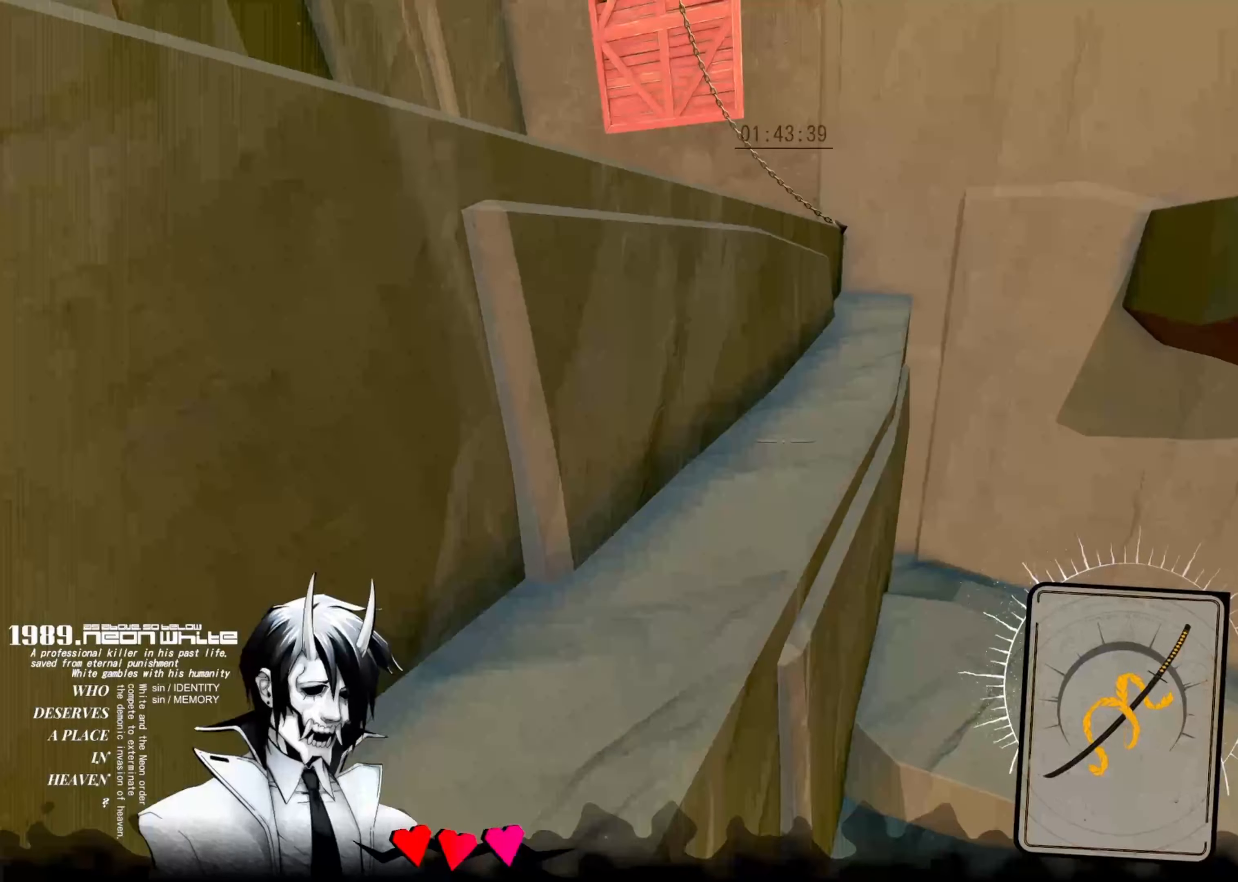
{"keys": ["up"], "events": [[133, "left", "up"]]}